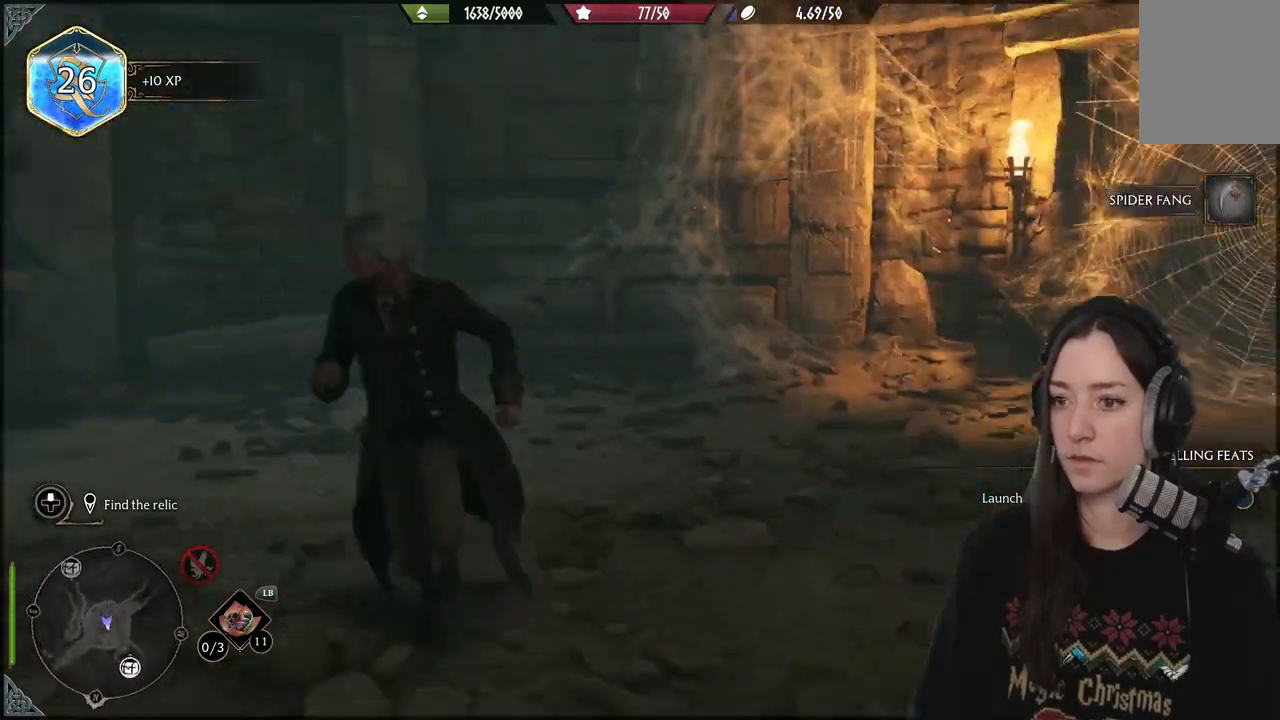
Gameplay with a controller (Xbox layout); each line is a JSON object with the inputs held at the frame after it. "events" lists button and stick changes between this image and that frame as [ms after this image, input, new state], when the widget could be followed in between. Not read: L3.
{"buttons": [], "left_stick": "center", "right_stick": "right", "events": []}
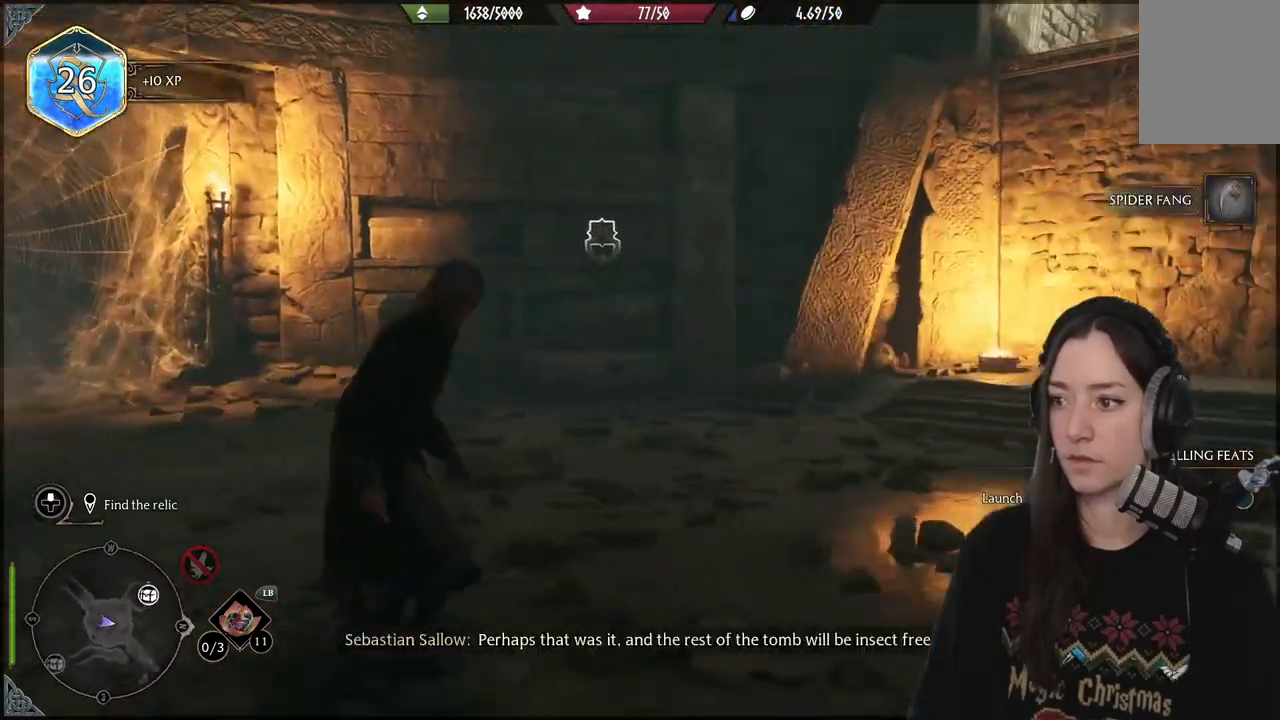
{"buttons": [], "left_stick": "center", "right_stick": "up-right", "events": [[250, "right_stick", "up-right"]]}
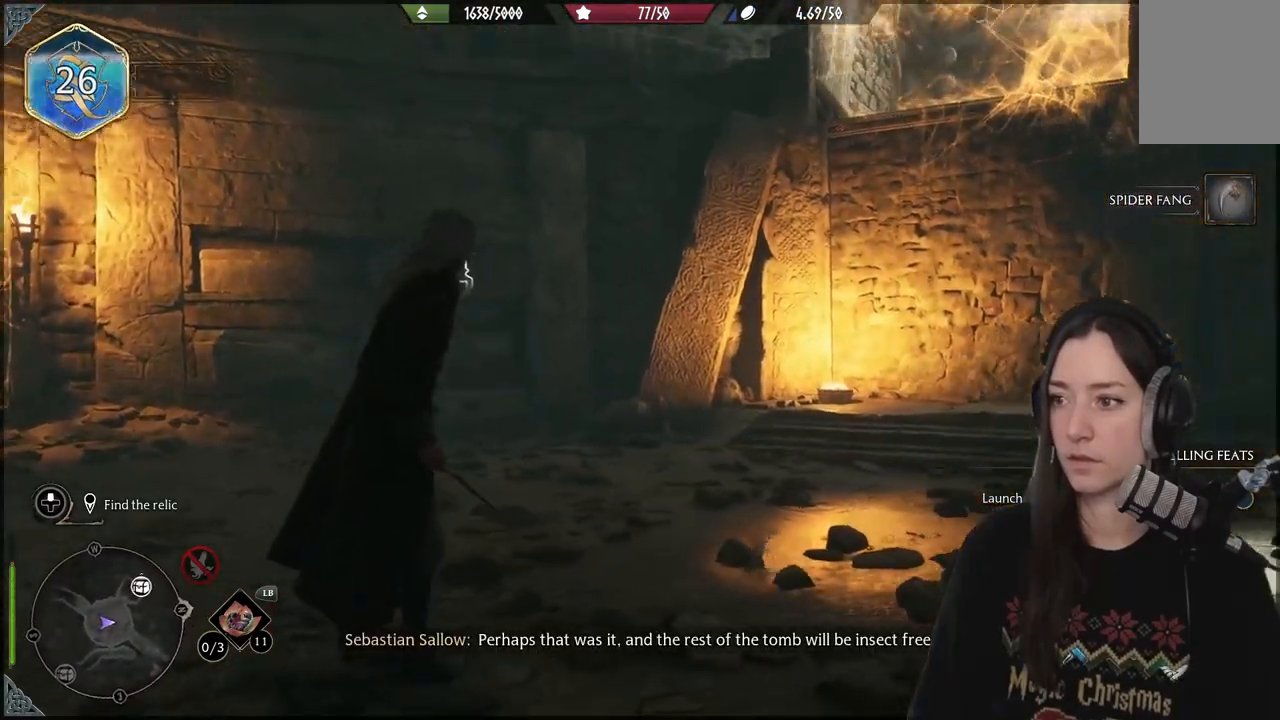
{"buttons": [], "left_stick": "center", "right_stick": "center", "events": [[150, "right_stick", "center"]]}
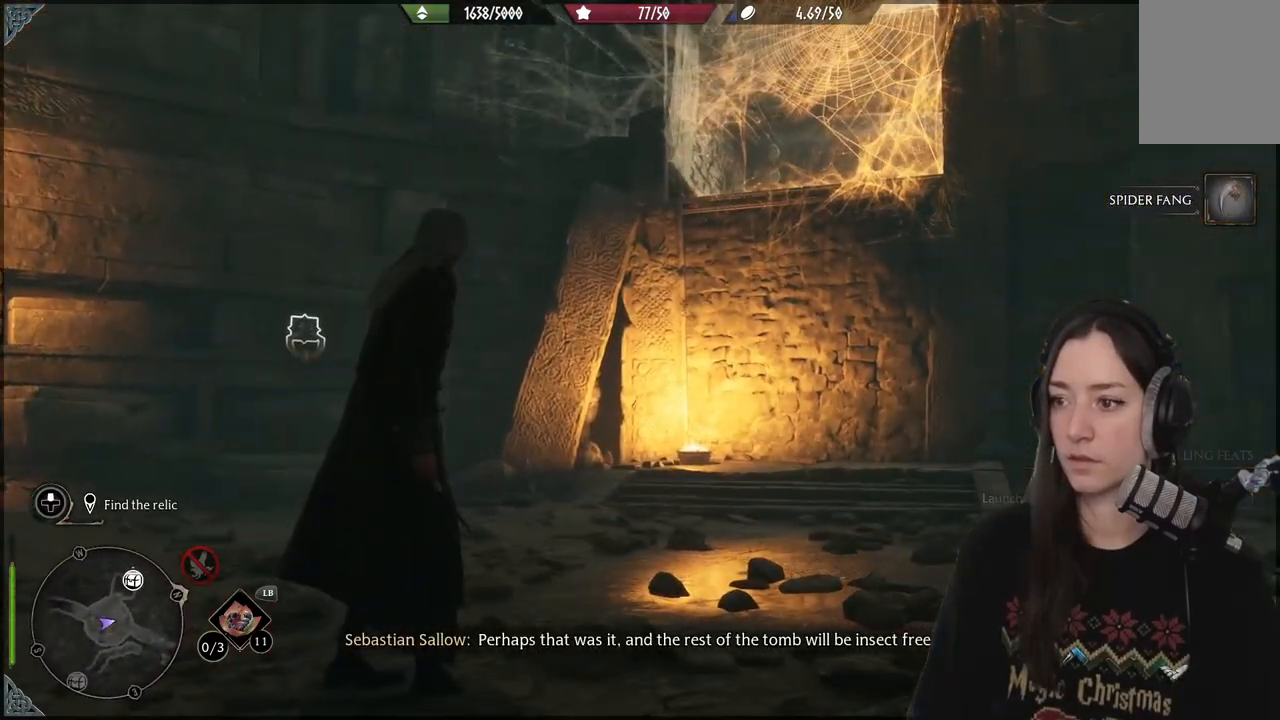
{"buttons": [], "left_stick": "center", "right_stick": "center", "events": [[17, "right_stick", "up-right"], [500, "right_stick", "center"]]}
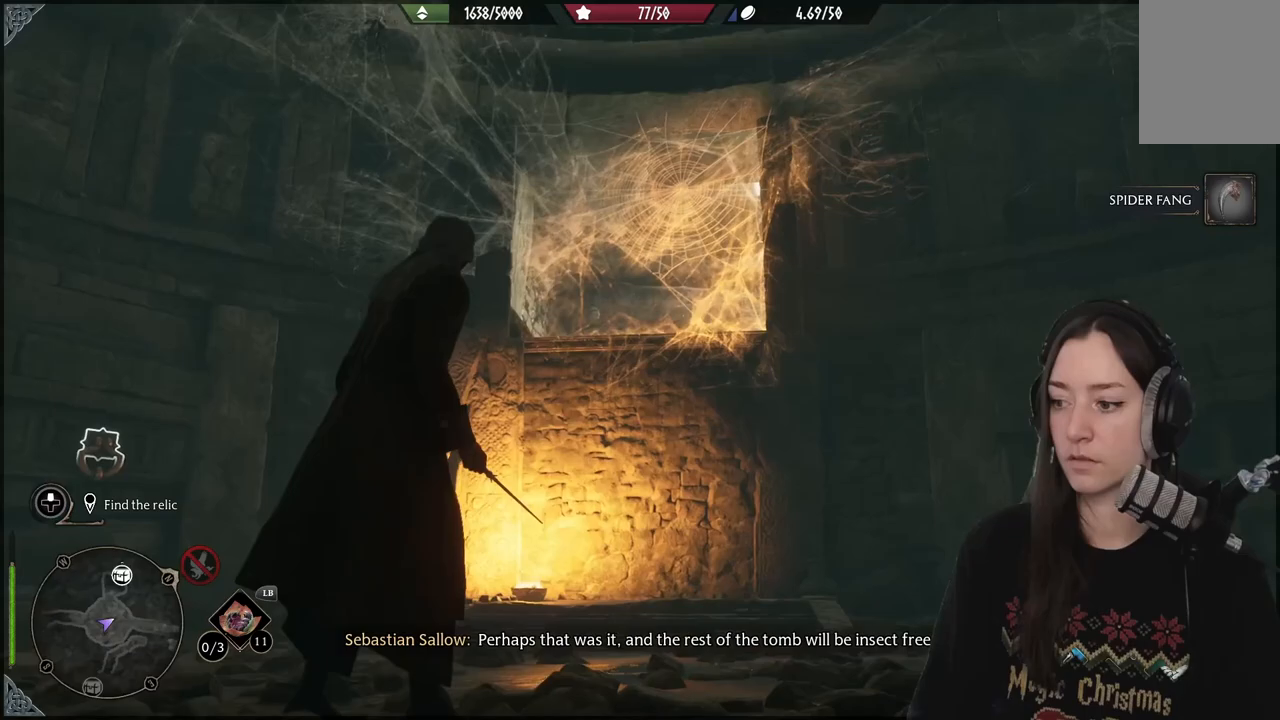
{"buttons": ["R2"], "left_stick": "center", "right_stick": "center", "events": [[167, "R2", "down"], [317, "DPAD_LEFT", "down"], [433, "DPAD_LEFT", "up"]]}
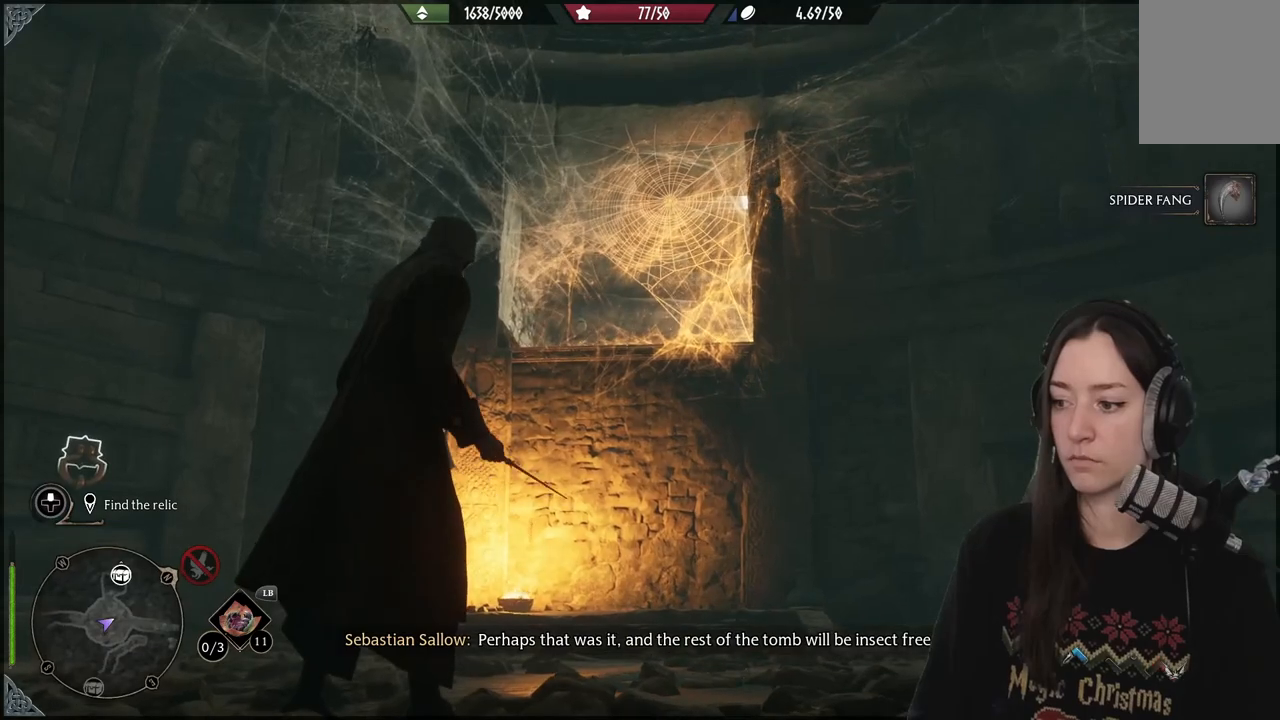
{"buttons": ["L2", "R2"], "left_stick": "center", "right_stick": "center", "events": [[33, "right_stick", "up-left"], [150, "L2", "down"], [267, "right_stick", "center"]]}
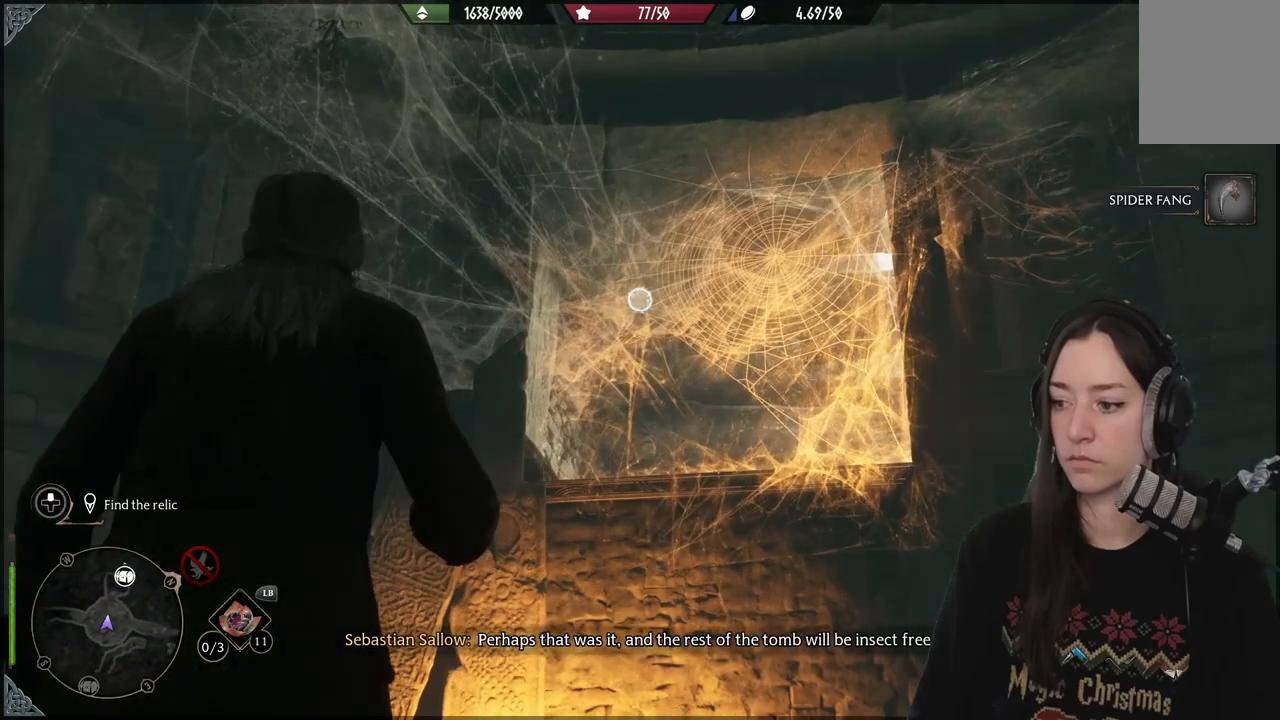
{"buttons": ["L2", "R2"], "left_stick": "center", "right_stick": "center", "events": [[33, "right_stick", "down"], [183, "right_stick", "center"], [317, "X", "down"], [450, "X", "up"]]}
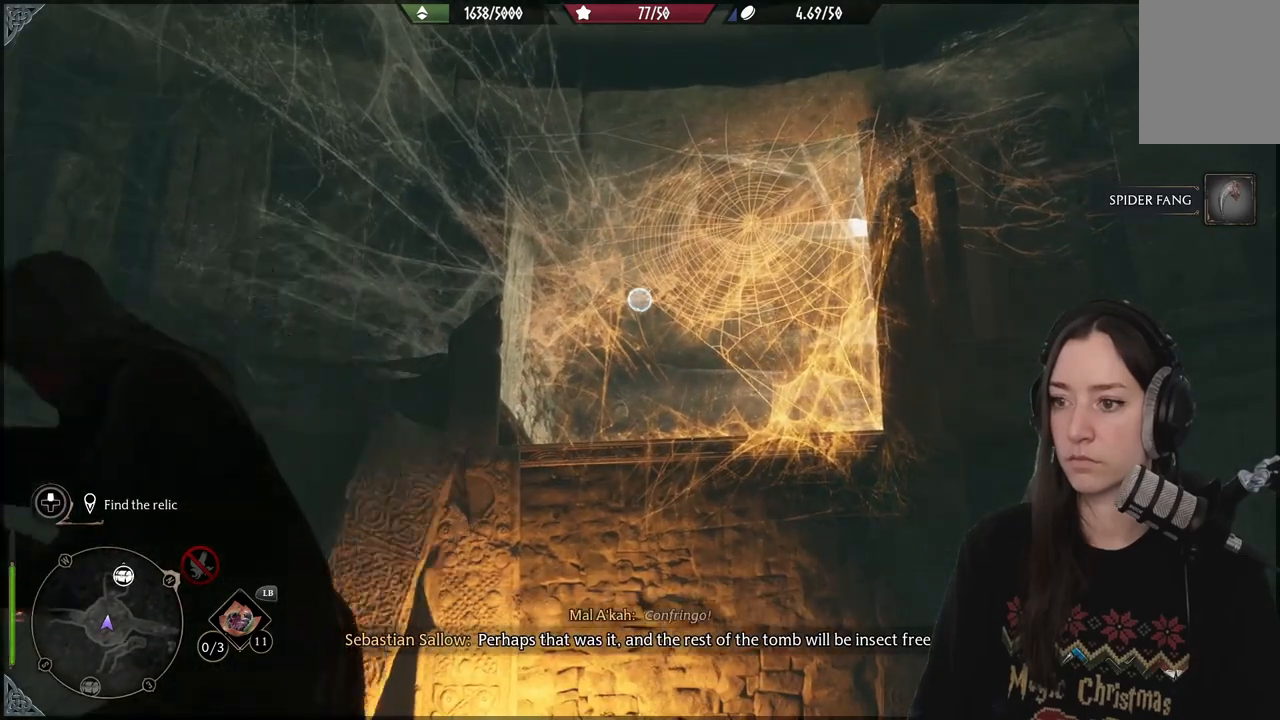
{"buttons": ["L2", "R2"], "left_stick": "center", "right_stick": "center", "events": []}
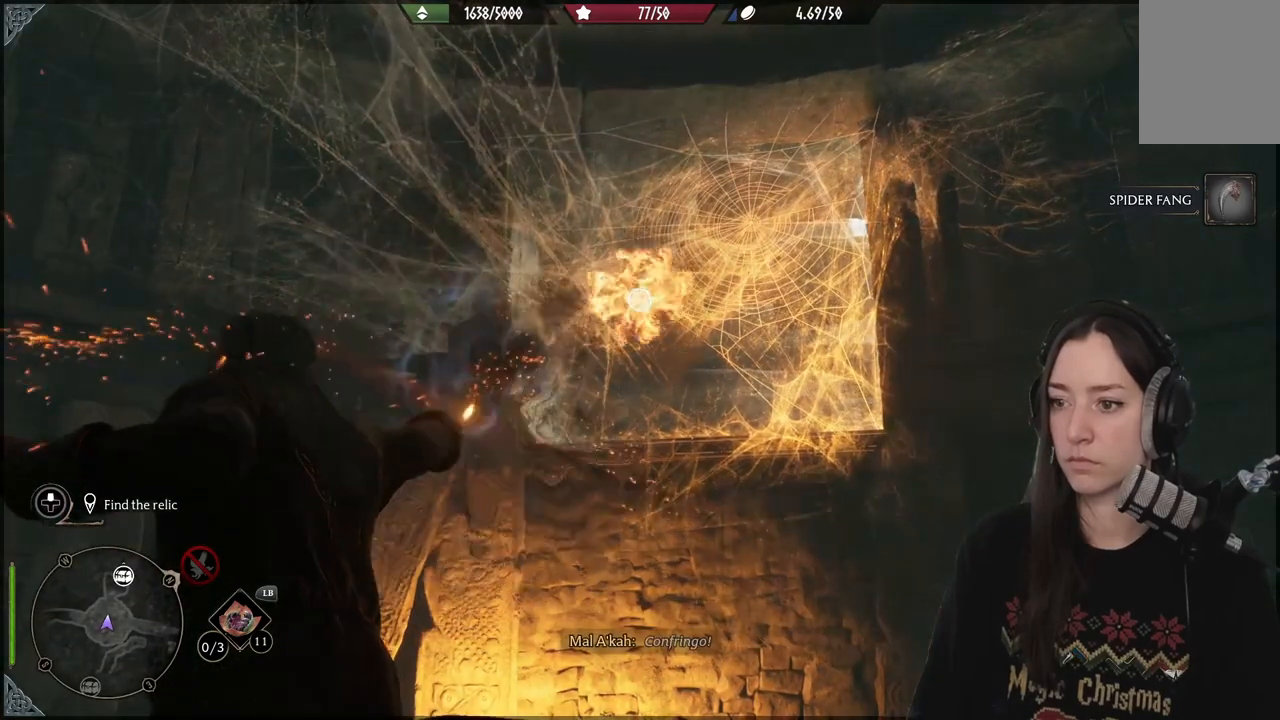
{"buttons": [], "left_stick": "center", "right_stick": "center", "events": [[133, "L2", "up"], [133, "R2", "up"]]}
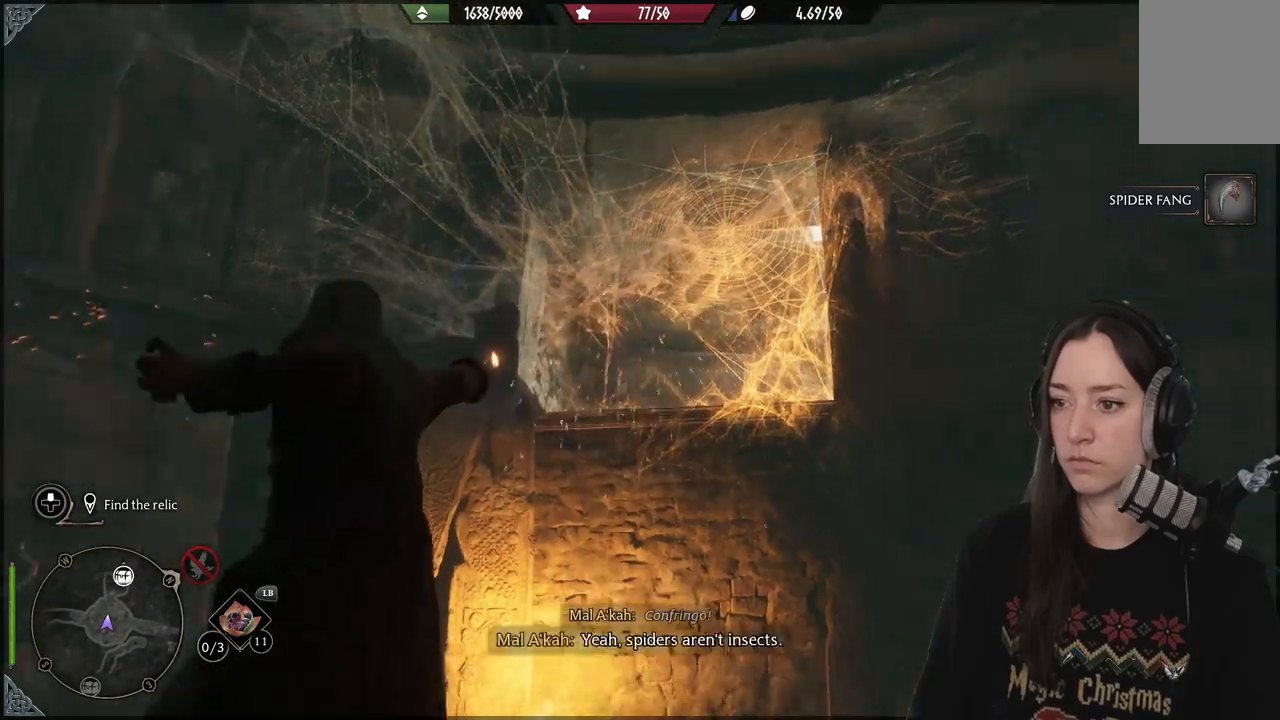
{"buttons": [], "left_stick": "center", "right_stick": "center", "events": []}
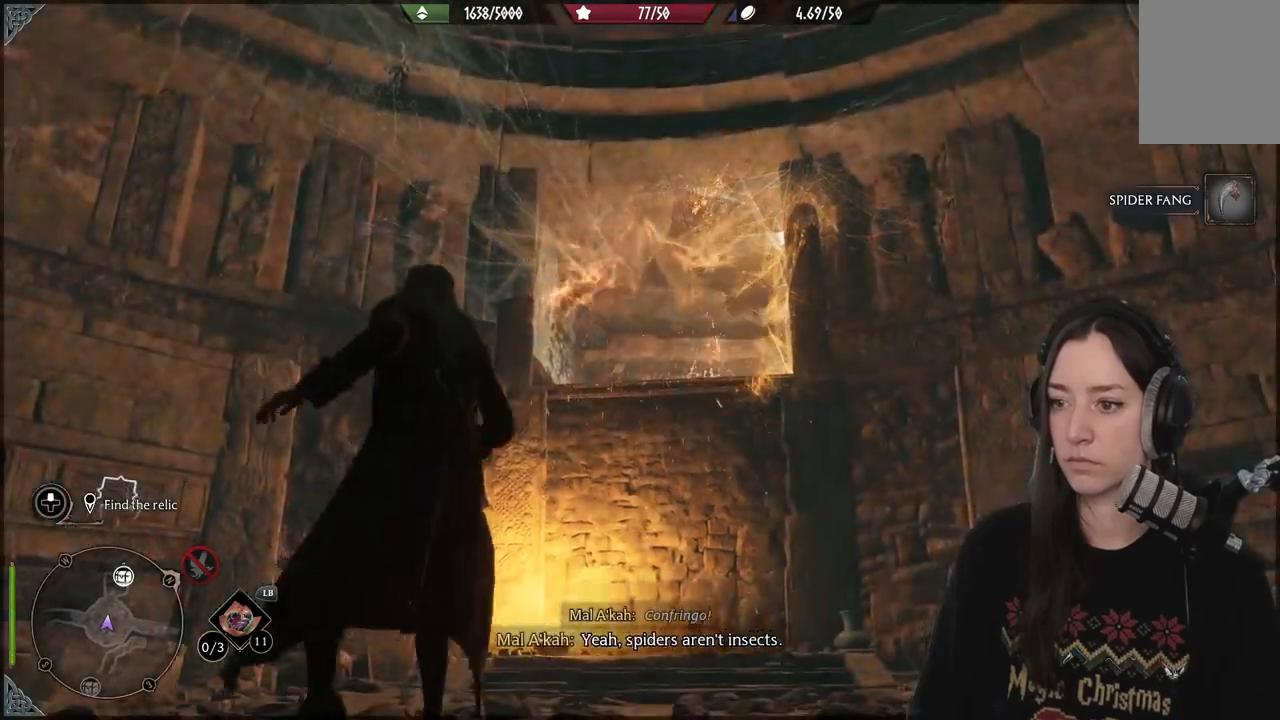
{"buttons": [], "left_stick": "center", "right_stick": "down-left", "events": [[117, "right_stick", "down-left"], [167, "left_stick", "down-right"], [267, "left_stick", "center"]]}
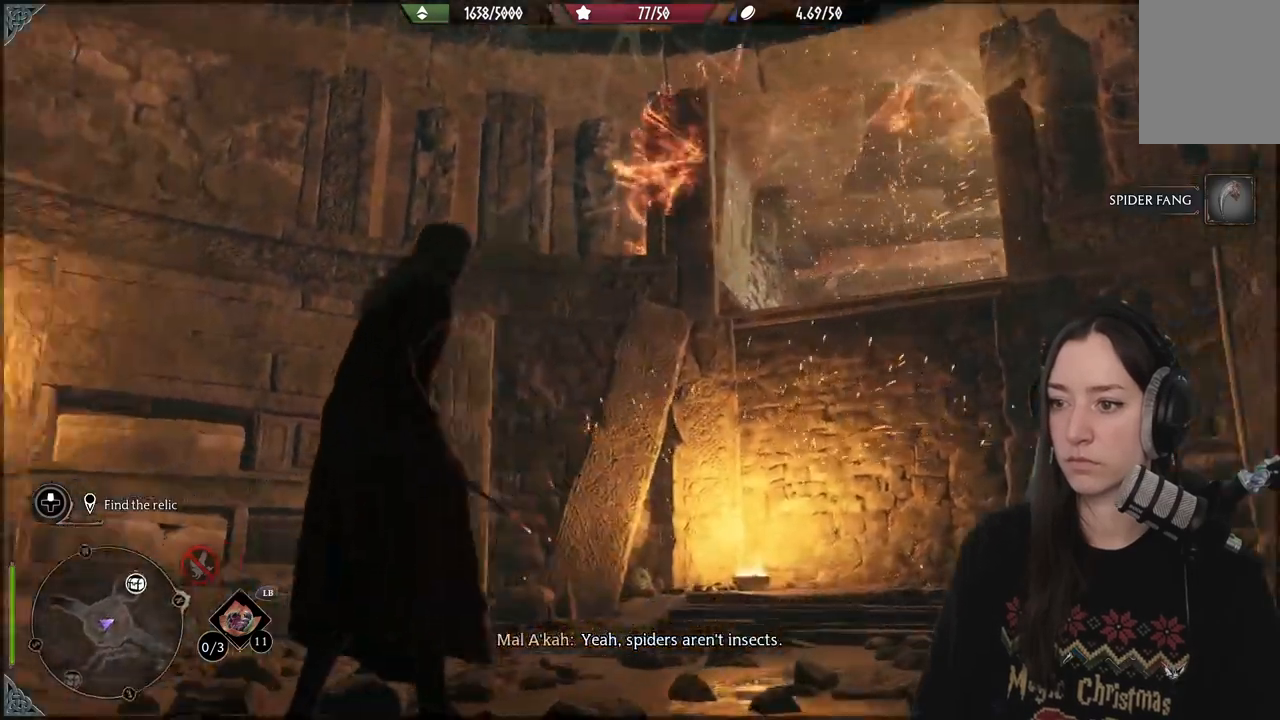
{"buttons": [], "left_stick": "center", "right_stick": "down-left", "events": []}
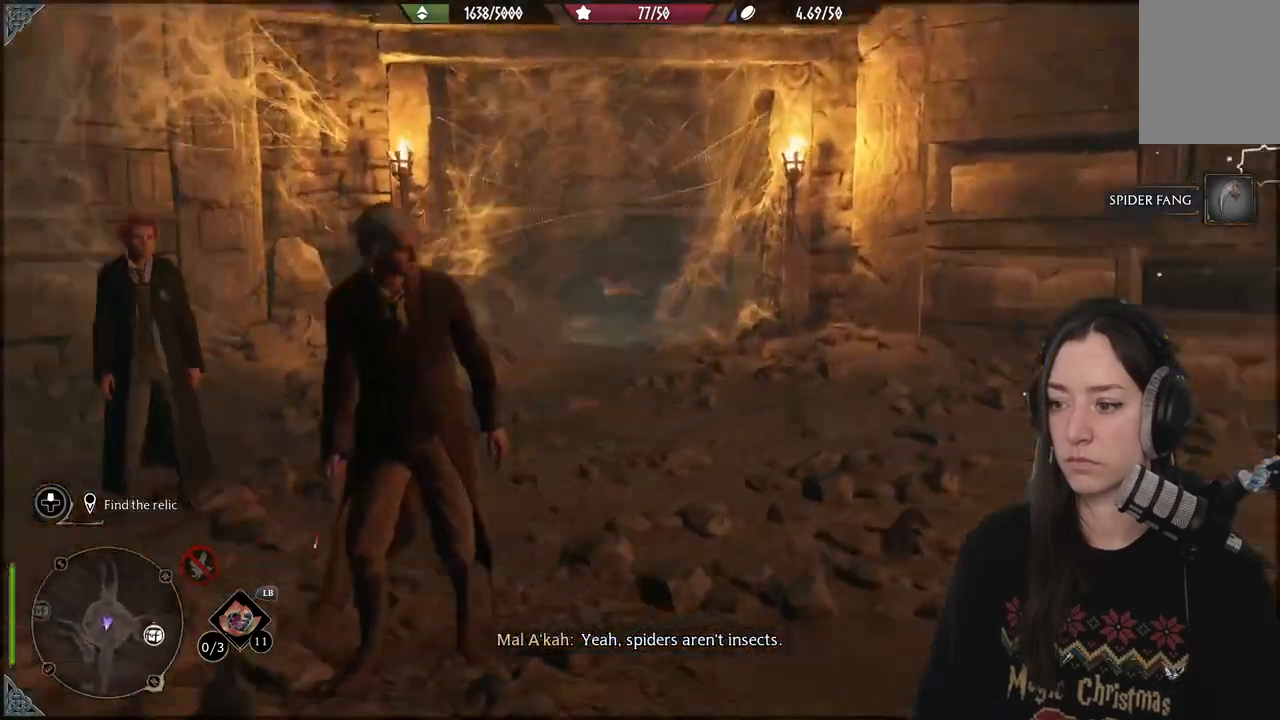
{"buttons": ["R2"], "left_stick": "center", "right_stick": "center", "events": [[33, "R2", "down"], [50, "right_stick", "left"], [300, "right_stick", "center"]]}
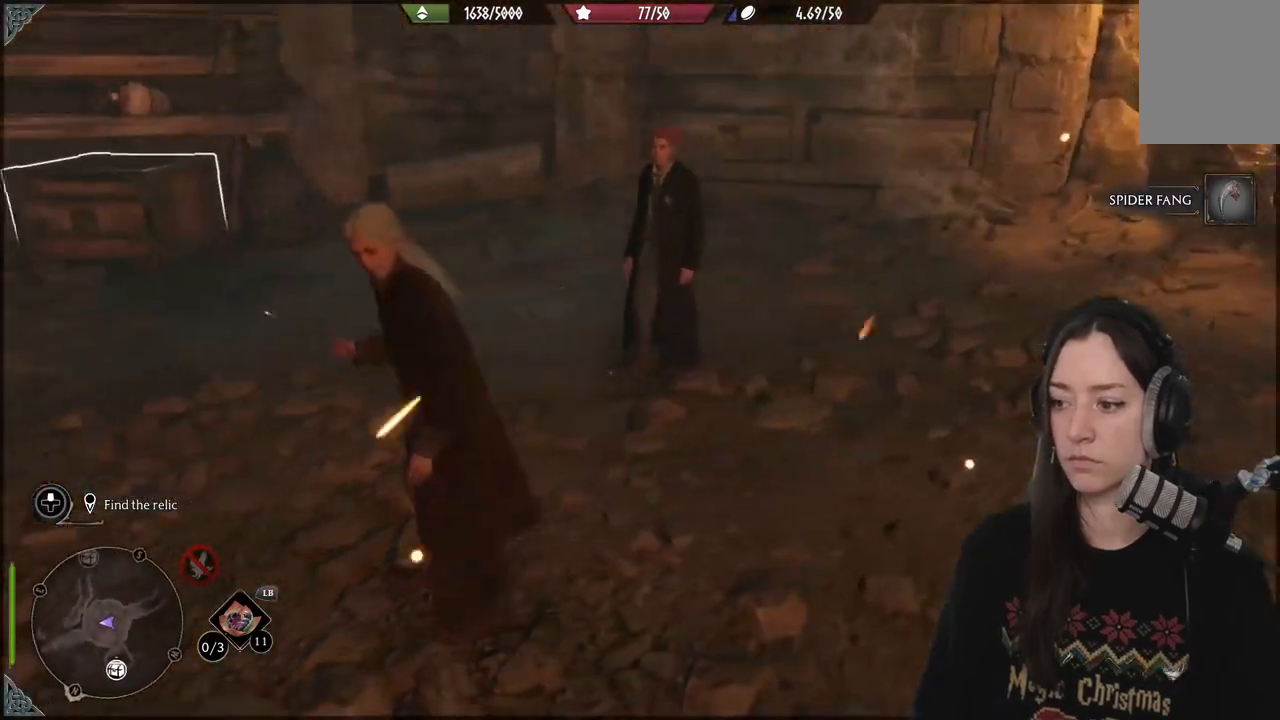
{"buttons": ["R2"], "left_stick": "down-left", "right_stick": "left", "events": [[83, "right_stick", "up-left"], [100, "DPAD_RIGHT", "down"], [200, "DPAD_RIGHT", "up"], [500, "left_stick", "down-left"], [500, "right_stick", "left"]]}
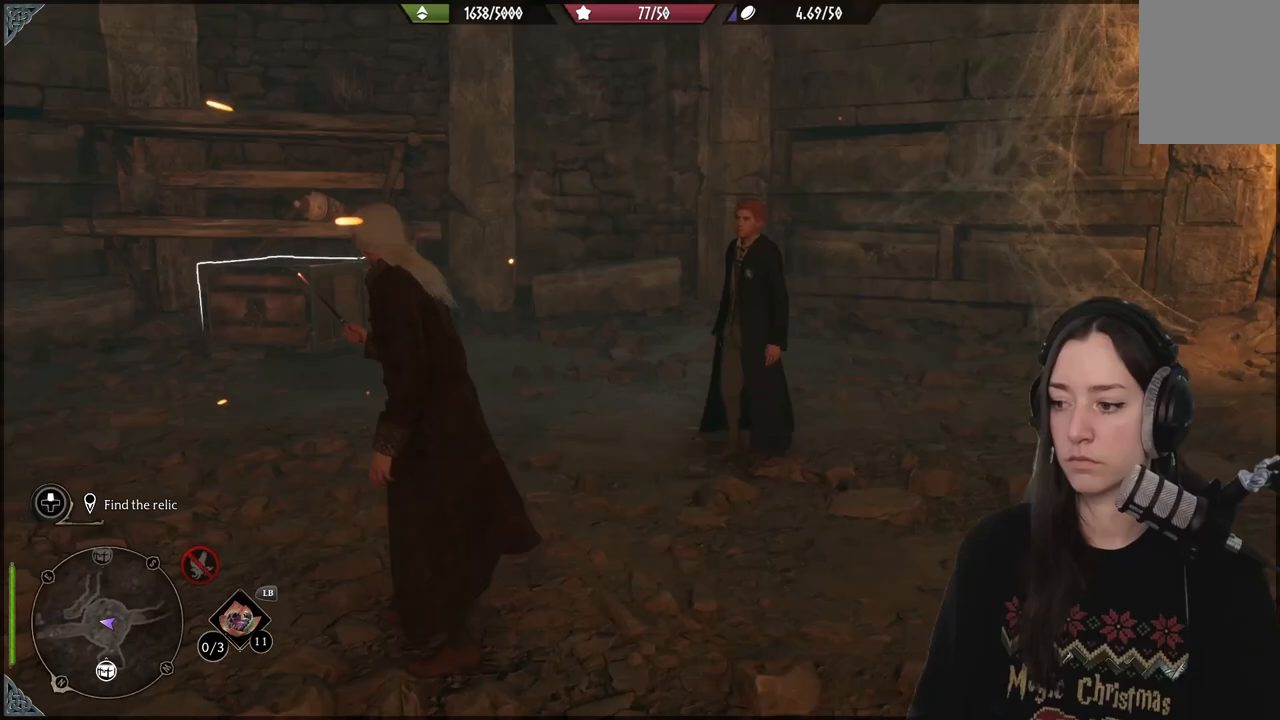
{"buttons": ["R2"], "left_stick": "center", "right_stick": "center", "events": [[233, "left_stick", "up-left"], [400, "right_stick", "center"], [433, "left_stick", "center"]]}
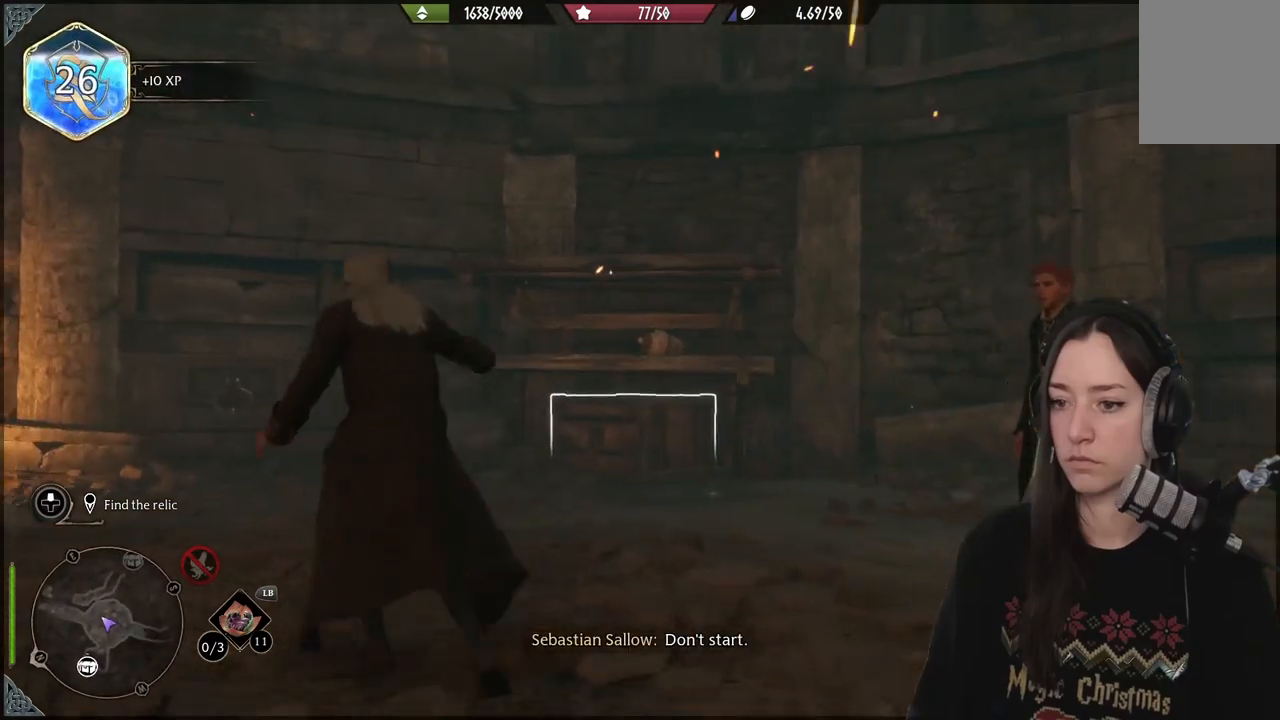
{"buttons": ["R2"], "left_stick": "center", "right_stick": "center", "events": [[250, "X", "down"], [350, "X", "up"]]}
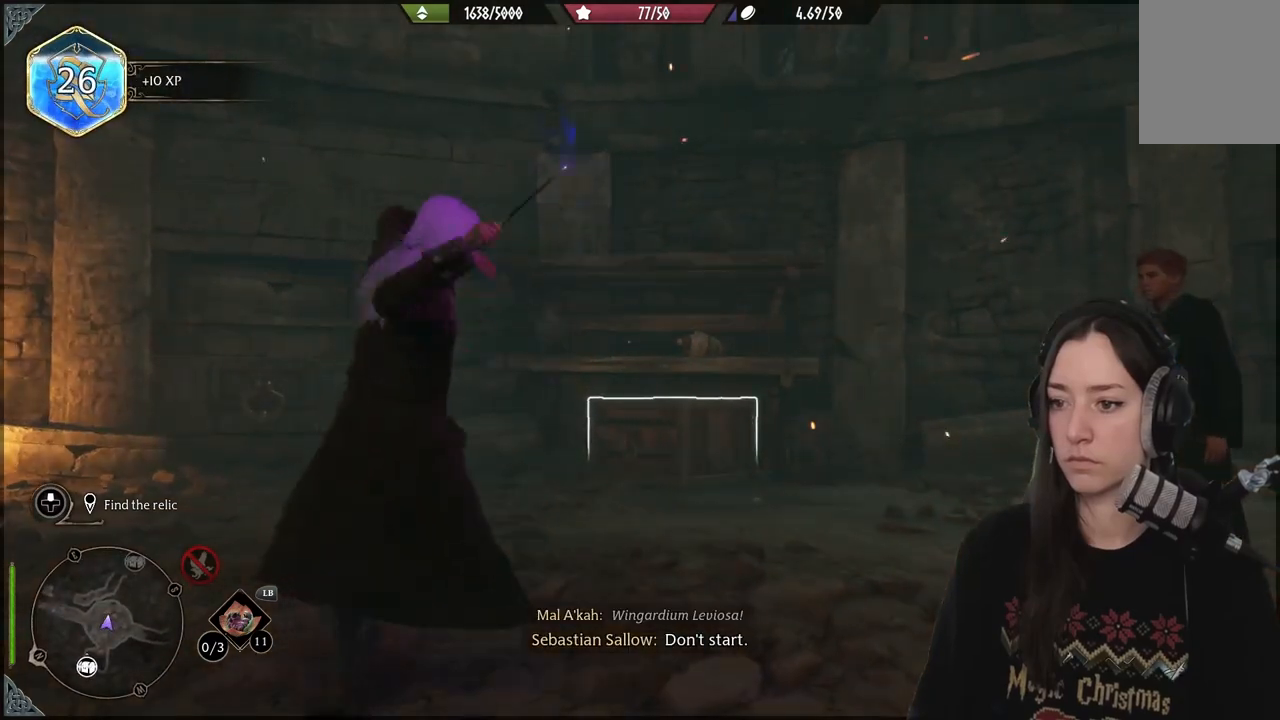
{"buttons": ["R2"], "left_stick": "down", "right_stick": "left", "events": [[367, "right_stick", "left"], [450, "left_stick", "down"]]}
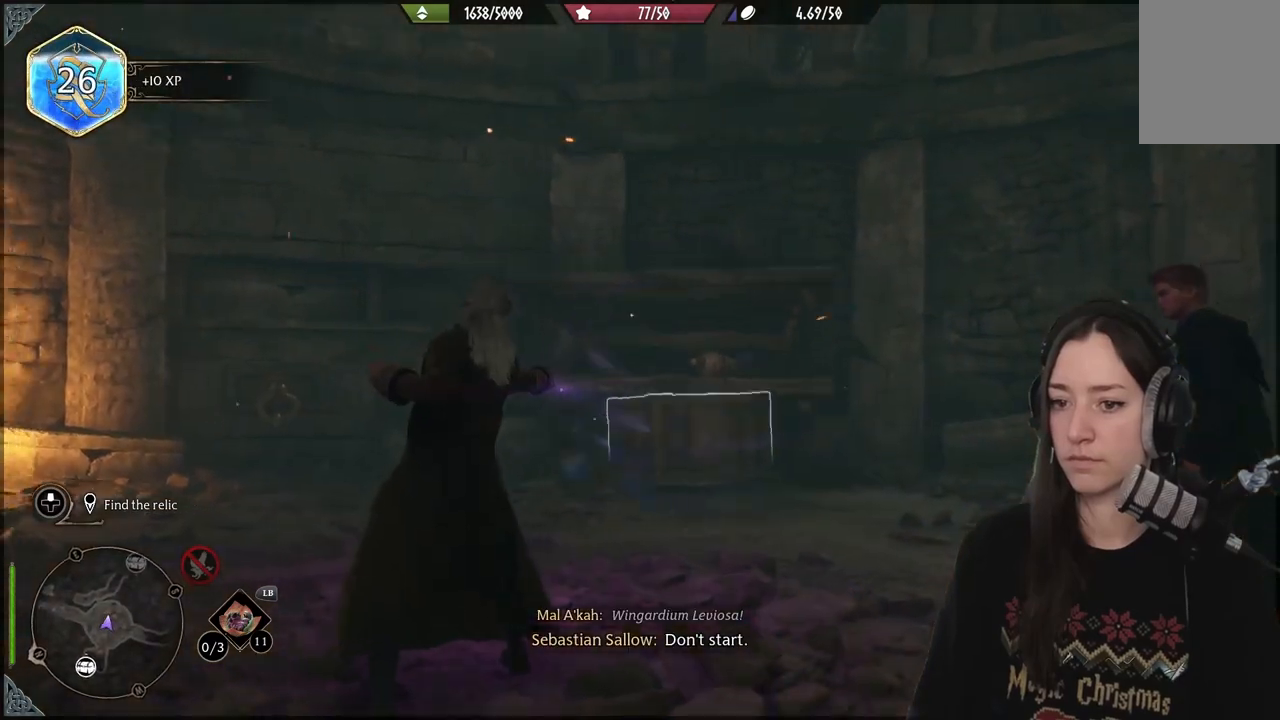
{"buttons": ["R2"], "left_stick": "down", "right_stick": "left", "events": []}
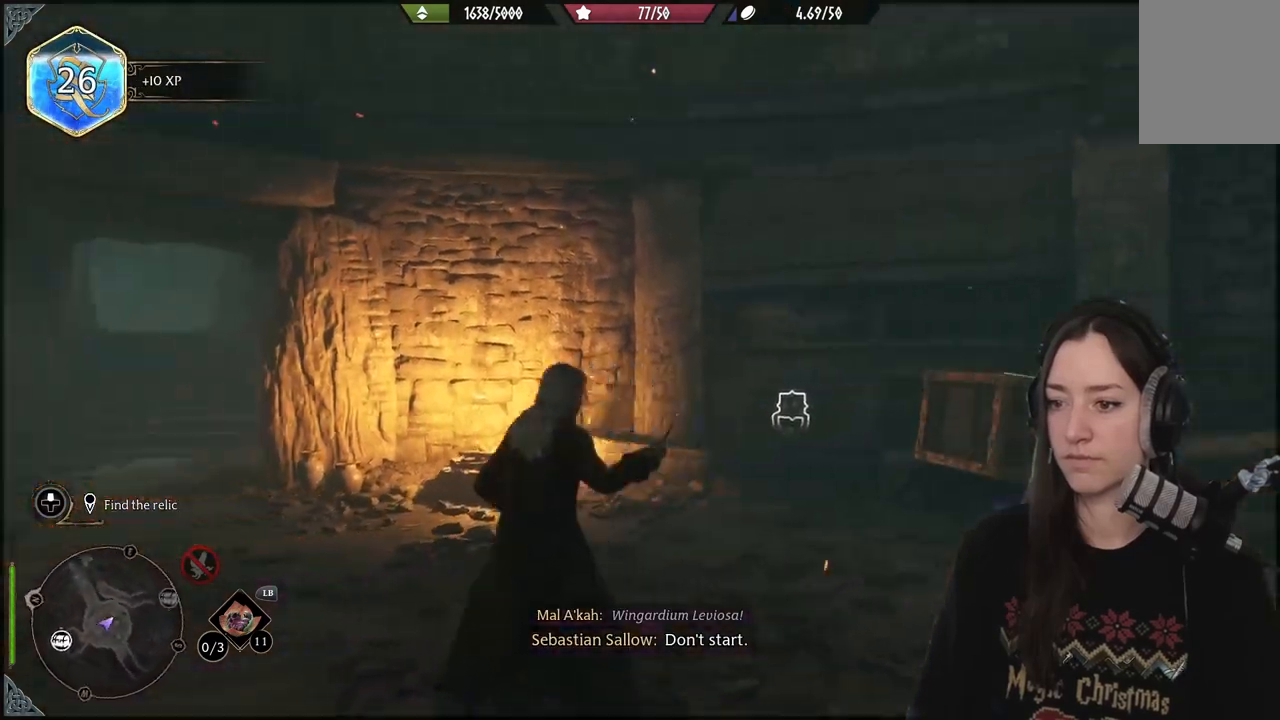
{"buttons": ["R2"], "left_stick": "down", "right_stick": "left", "events": []}
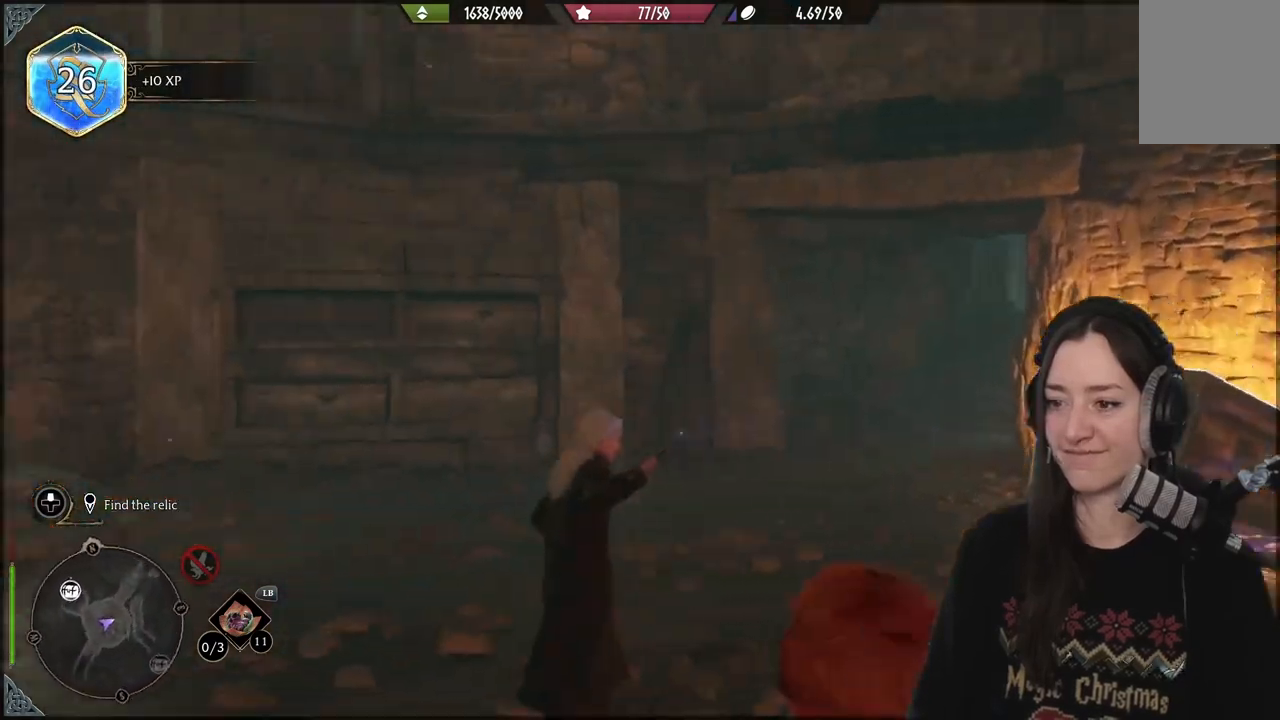
{"buttons": ["R2"], "left_stick": "up-left", "right_stick": "up-left", "events": [[117, "left_stick", "down-left"], [350, "right_stick", "up-left"], [383, "left_stick", "left"], [483, "left_stick", "up-left"]]}
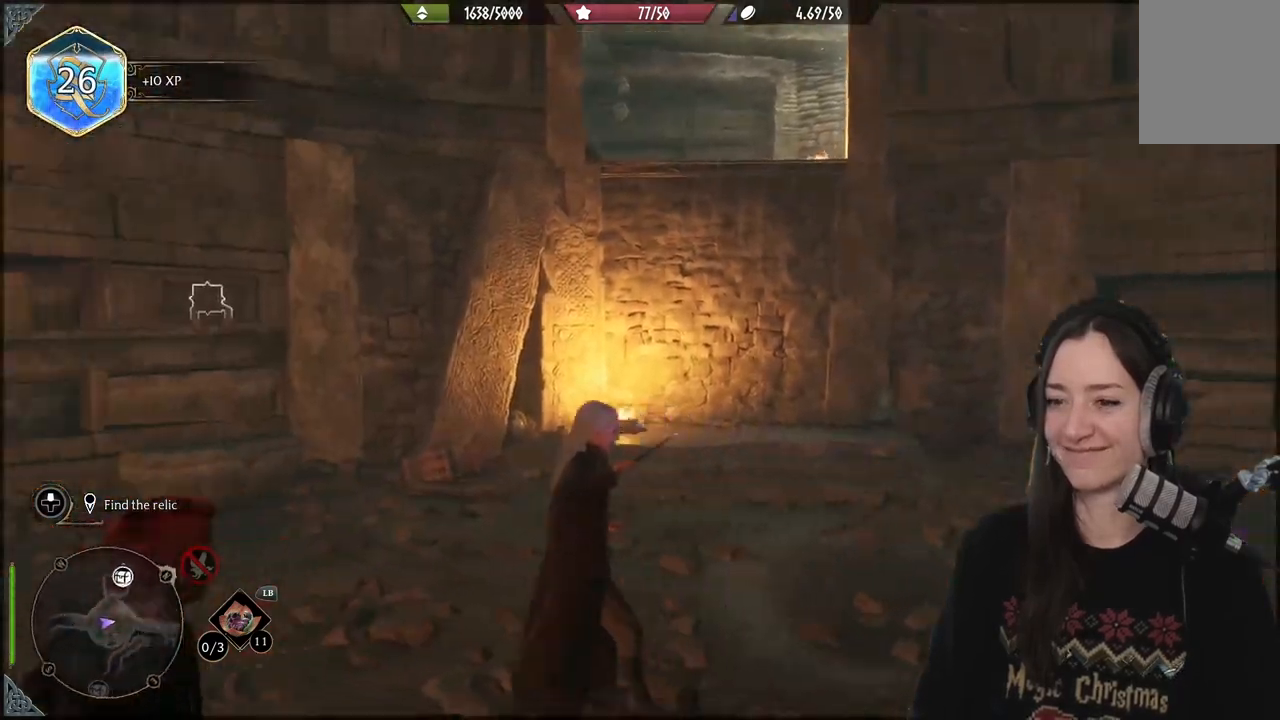
{"buttons": ["R2"], "left_stick": "up-right", "right_stick": "right", "events": [[33, "right_stick", "center"], [233, "left_stick", "up-right"], [283, "right_stick", "right"]]}
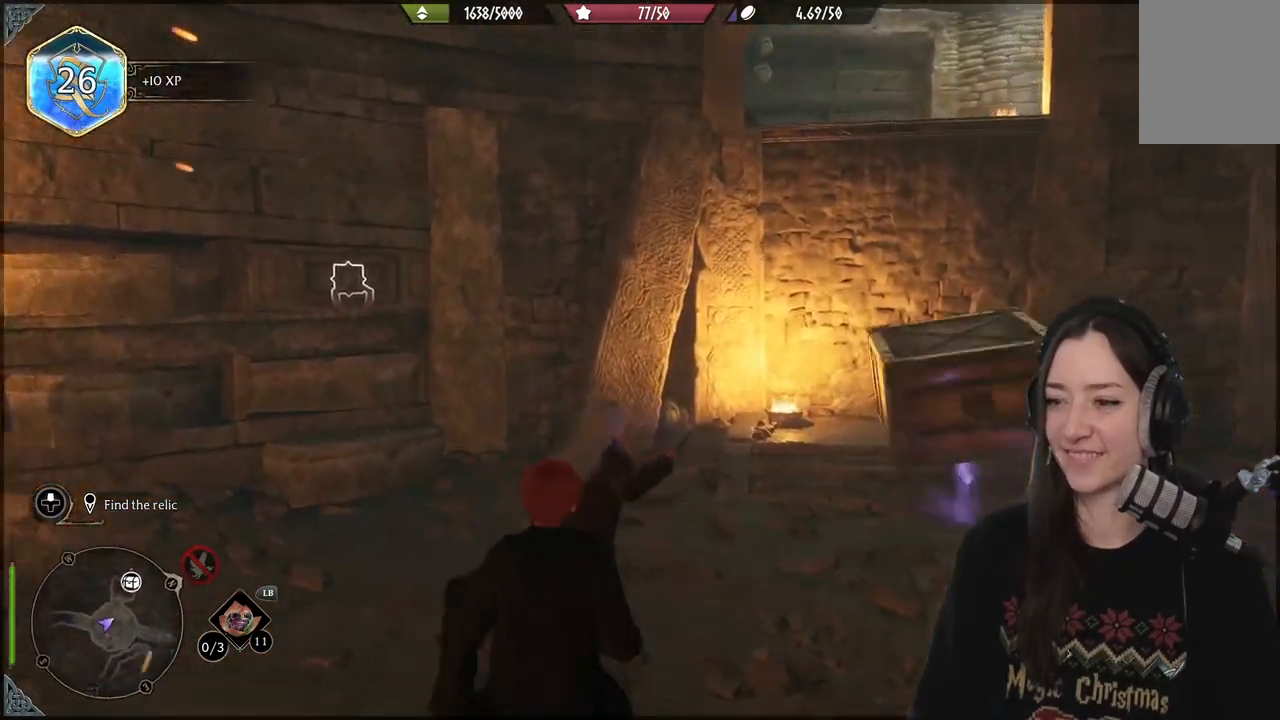
{"buttons": ["R2"], "left_stick": "up-right", "right_stick": "up-right", "events": [[67, "right_stick", "center"], [233, "right_stick", "up-right"]]}
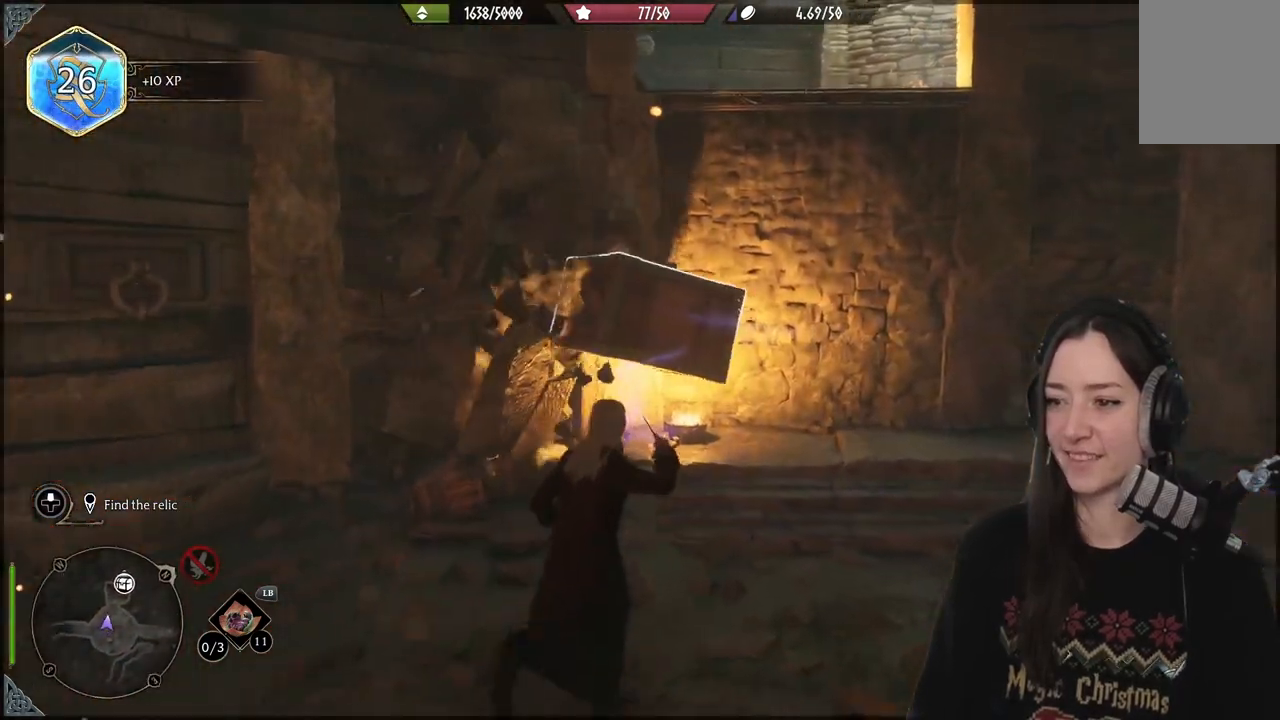
{"buttons": ["R2"], "left_stick": "center", "right_stick": "down-right", "events": [[33, "right_stick", "center"], [283, "left_stick", "center"], [283, "right_stick", "down"], [483, "right_stick", "down-right"]]}
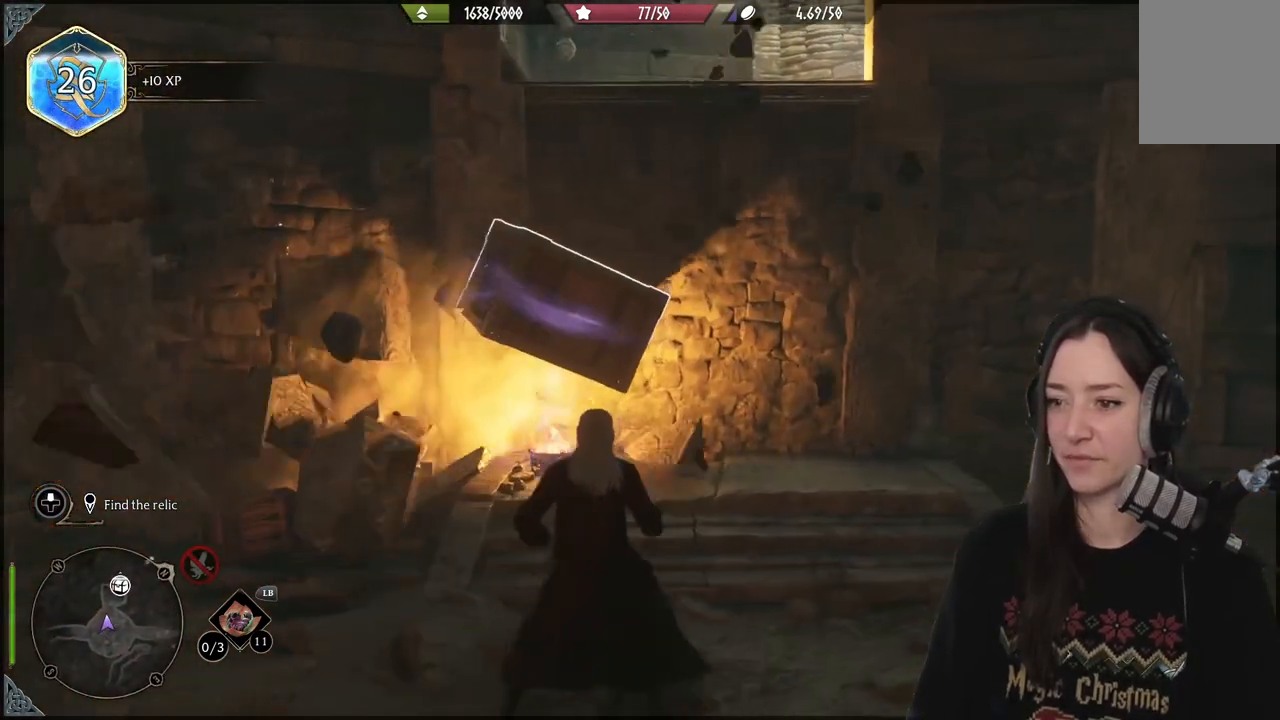
{"buttons": ["R2"], "left_stick": "center", "right_stick": "down-left", "events": [[267, "right_stick", "center"], [367, "right_stick", "down"], [450, "right_stick", "down-left"]]}
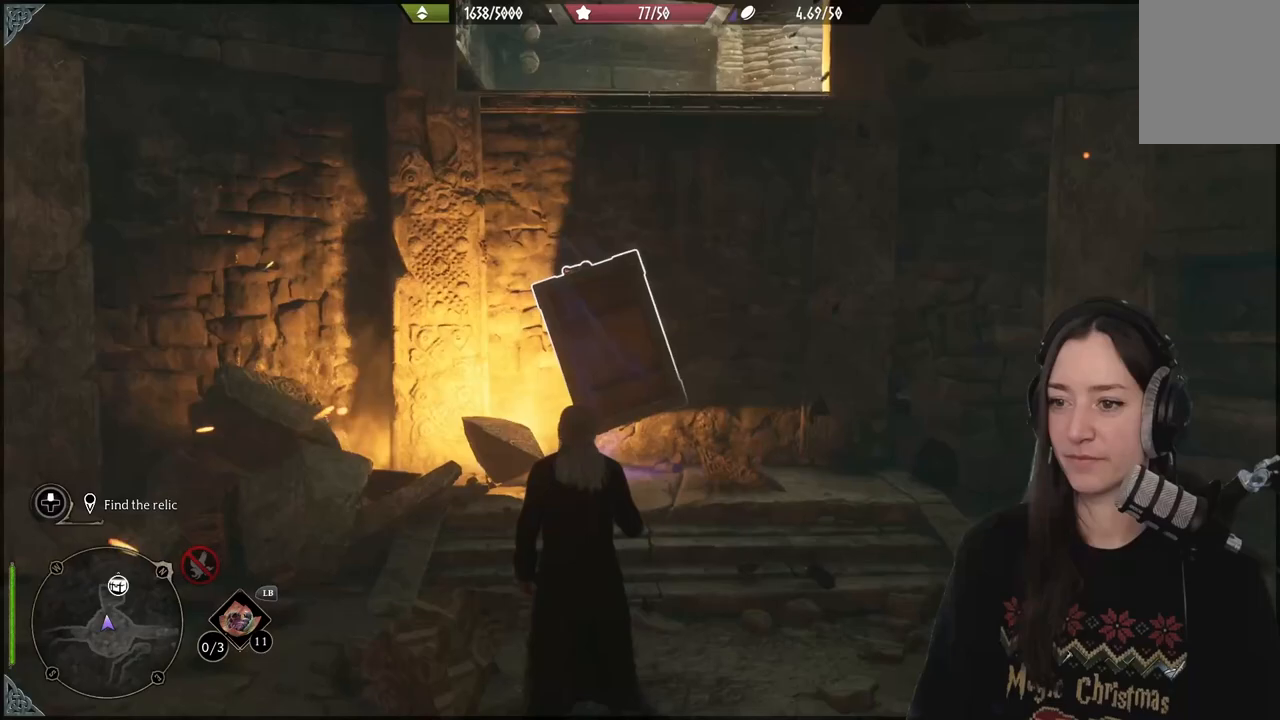
{"buttons": [], "left_stick": "up-right", "right_stick": "center", "events": [[183, "R2", "up"], [217, "right_stick", "center"], [250, "left_stick", "up-right"]]}
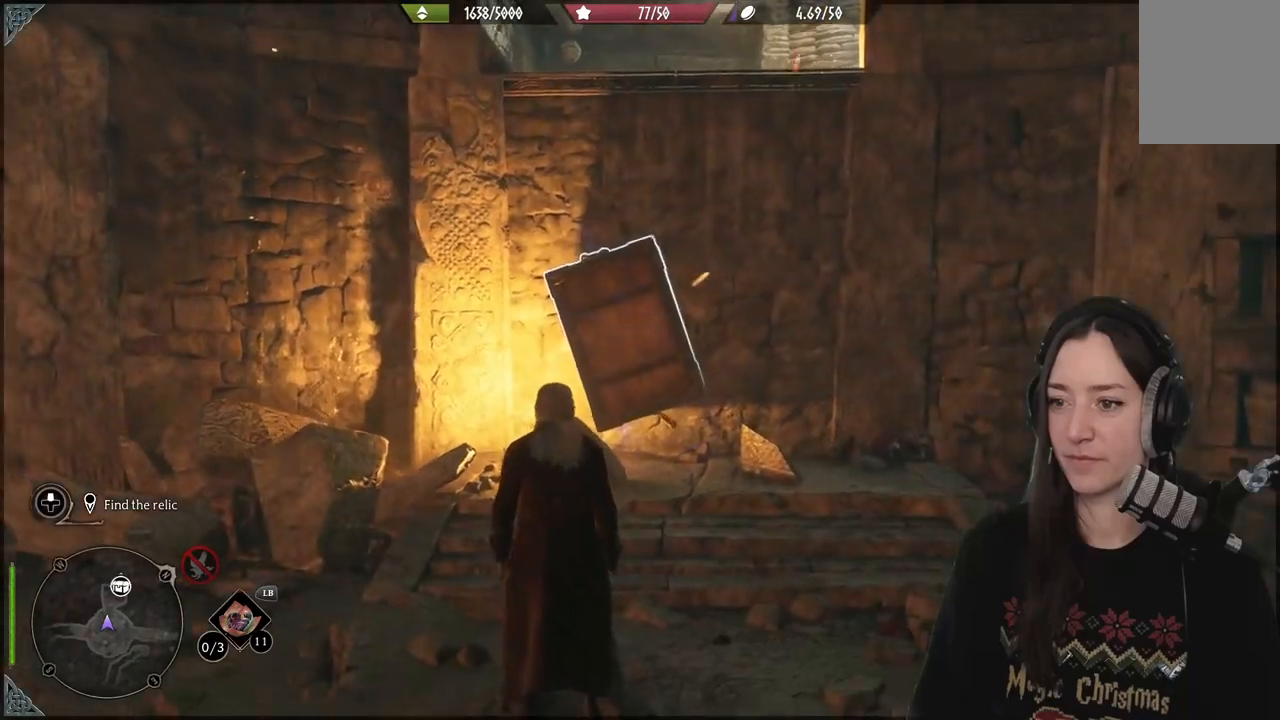
{"buttons": [], "left_stick": "up", "right_stick": "center", "events": [[233, "left_stick", "center"], [400, "left_stick", "up"]]}
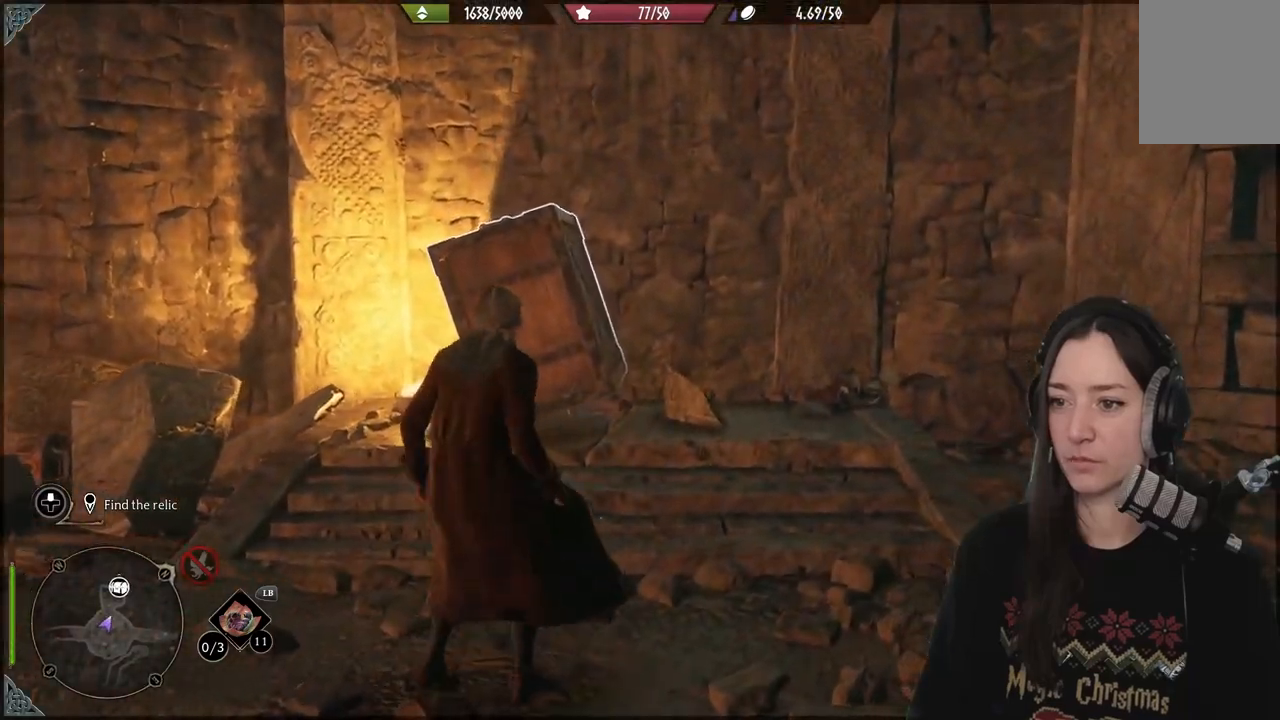
{"buttons": [], "left_stick": "up-left", "right_stick": "center", "events": [[67, "left_stick", "up-left"], [167, "right_stick", "up"], [400, "right_stick", "center"]]}
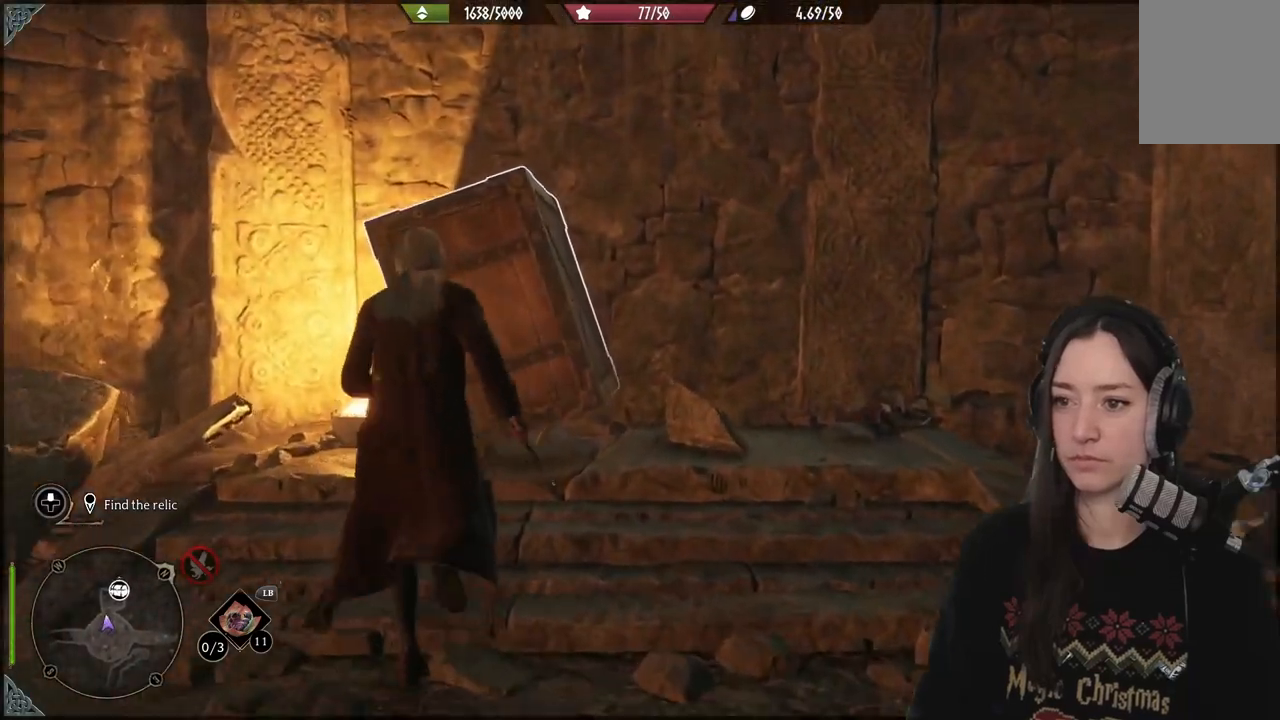
{"buttons": ["A"], "left_stick": "up", "right_stick": "center", "events": [[217, "A", "down"], [367, "left_stick", "up"]]}
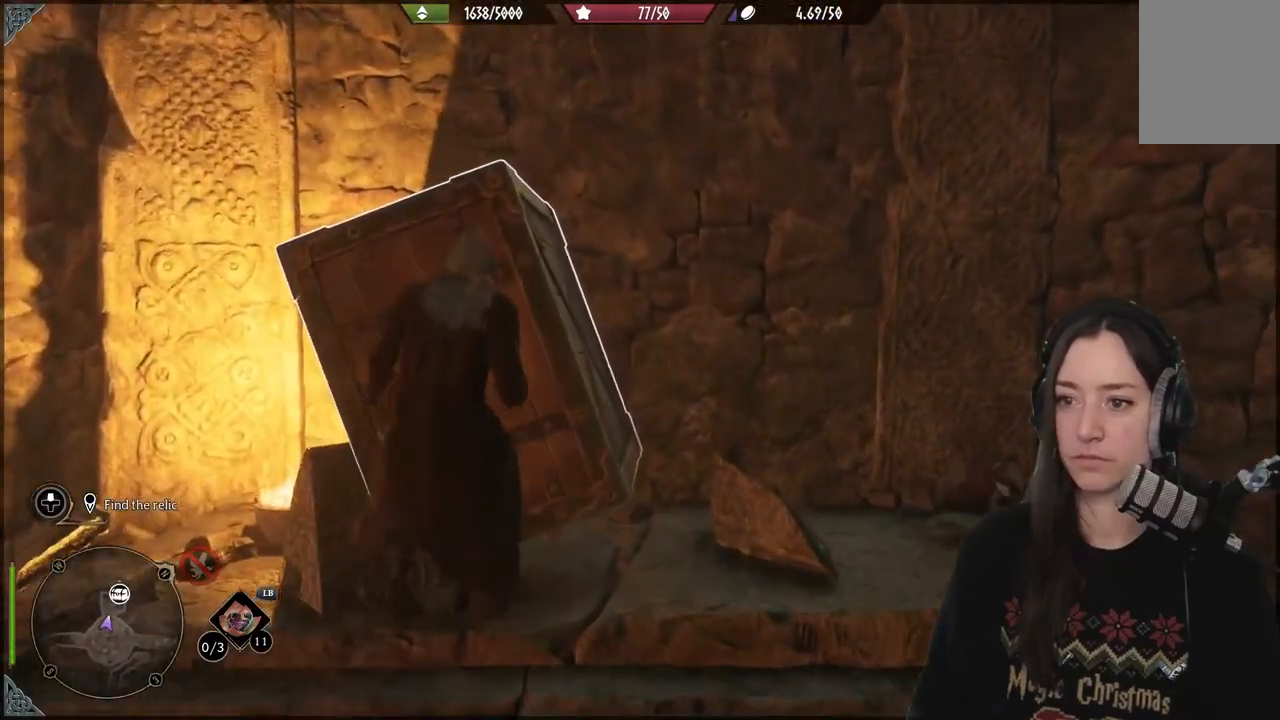
{"buttons": [], "left_stick": "up", "right_stick": "center", "events": [[417, "A", "up"]]}
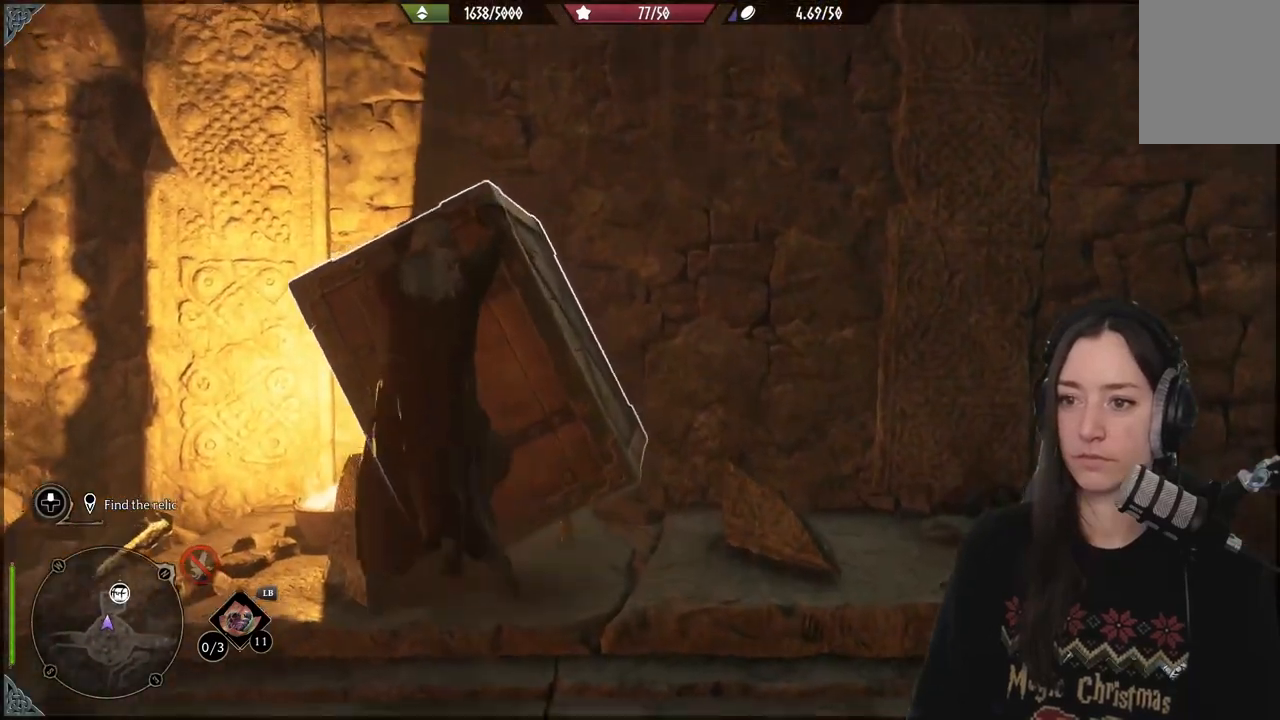
{"buttons": [], "left_stick": "up", "right_stick": "up-right", "events": [[150, "right_stick", "up-right"]]}